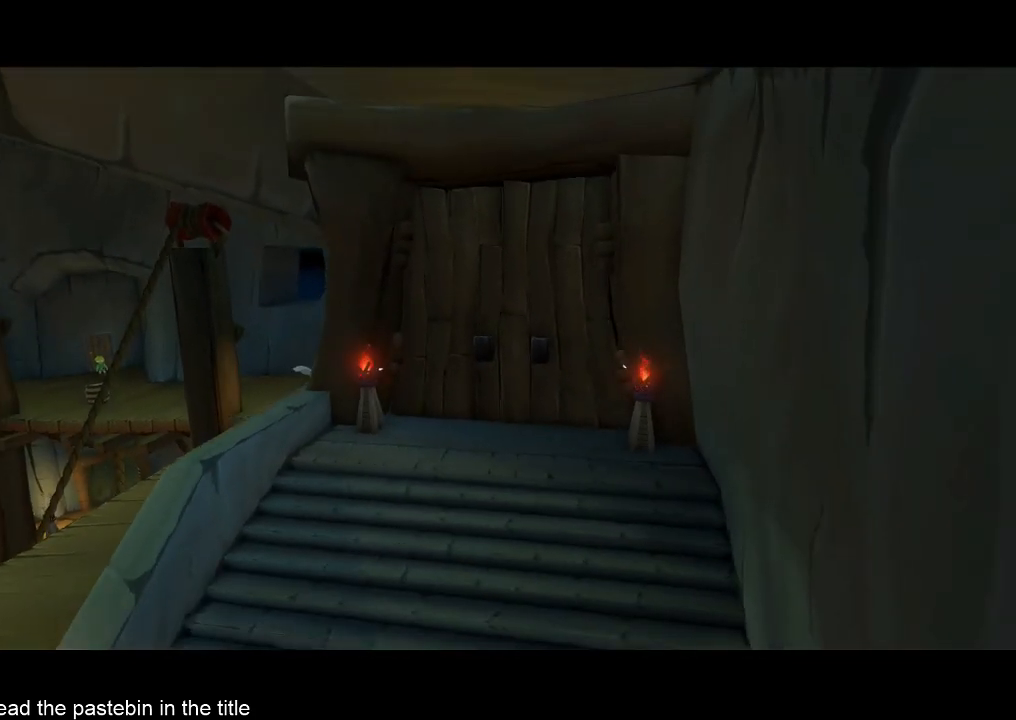
Gameplay with a controller (Nintendo layout); each line is a JSON object with the inputs held at the frame after it. "events" lists button and stick changes between this image and that frame as [ms after this image, input, new state], when the widget could be followed in between. Not read: L3 R3.
{"buttons": [], "left_stick": "up", "right_stick": "center", "events": [[233, "left_stick", "up"], [333, "A", "down"], [400, "A", "up"], [433, "A", "down"], [500, "A", "up"]]}
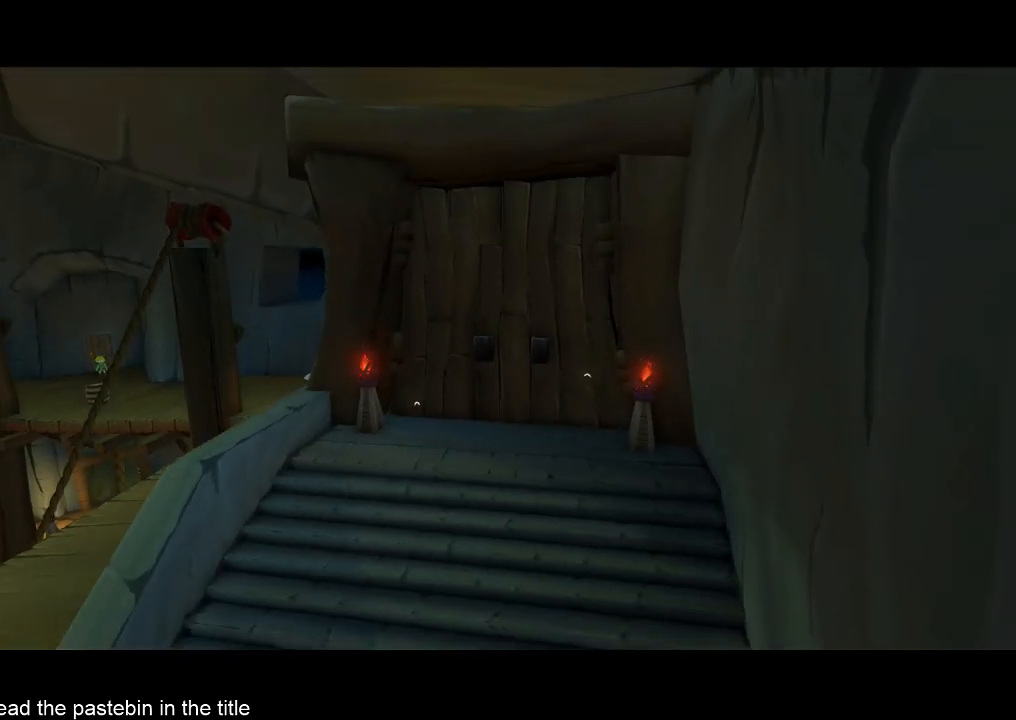
{"buttons": [], "left_stick": "up", "right_stick": "center", "events": [[67, "A", "down"], [100, "A", "up"], [167, "A", "down"], [233, "A", "up"], [400, "A", "down"], [467, "A", "up"]]}
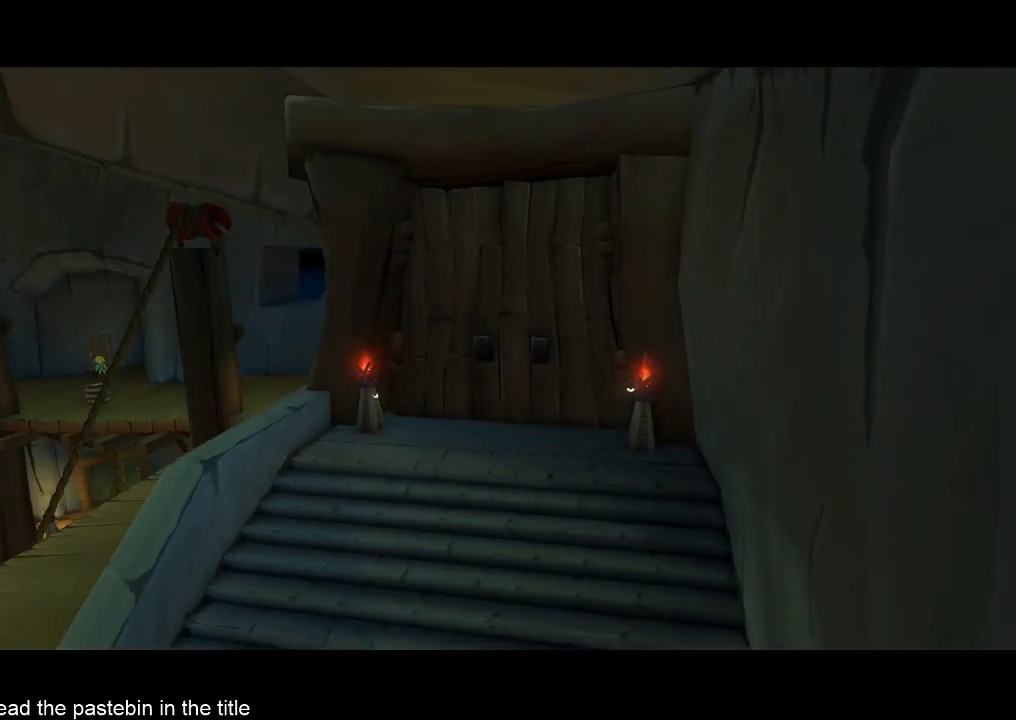
{"buttons": [], "left_stick": "up", "right_stick": "center", "events": [[33, "A", "down"], [200, "A", "up"]]}
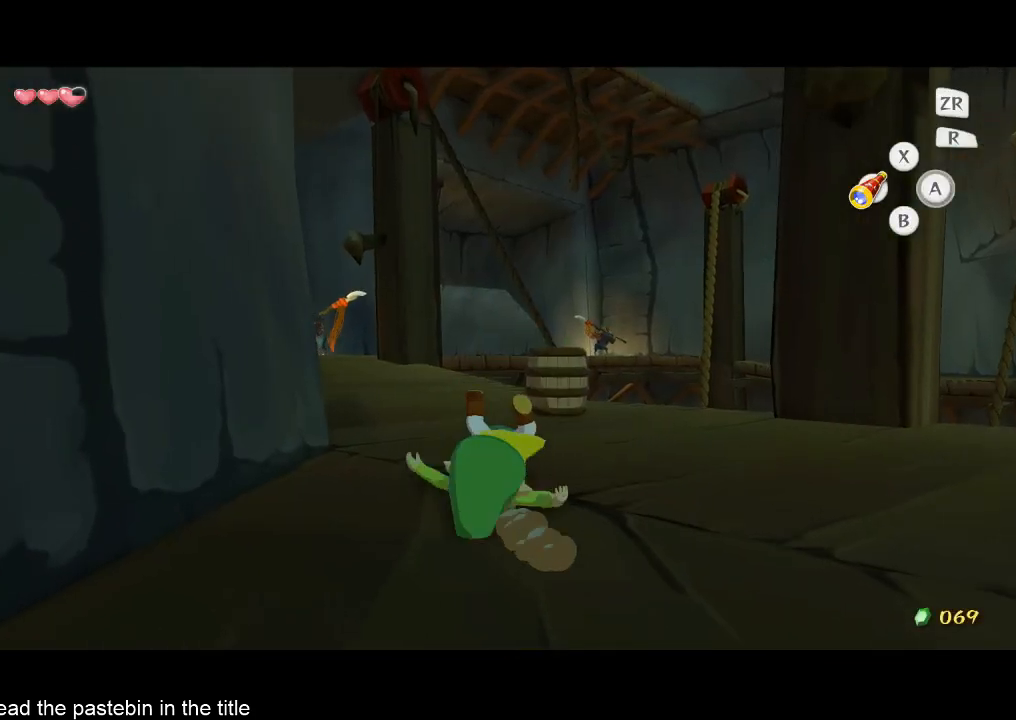
{"buttons": [], "left_stick": "up", "right_stick": "center", "events": [[200, "A", "down"], [300, "A", "up"]]}
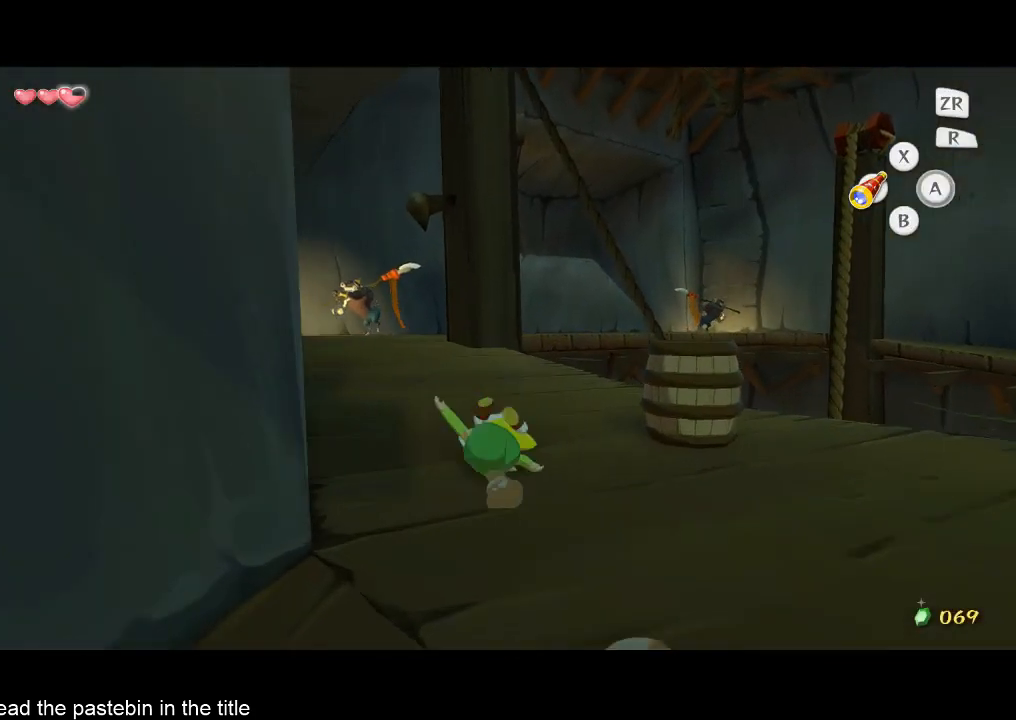
{"buttons": [], "left_stick": "up", "right_stick": "center", "events": [[300, "A", "down"], [367, "A", "up"]]}
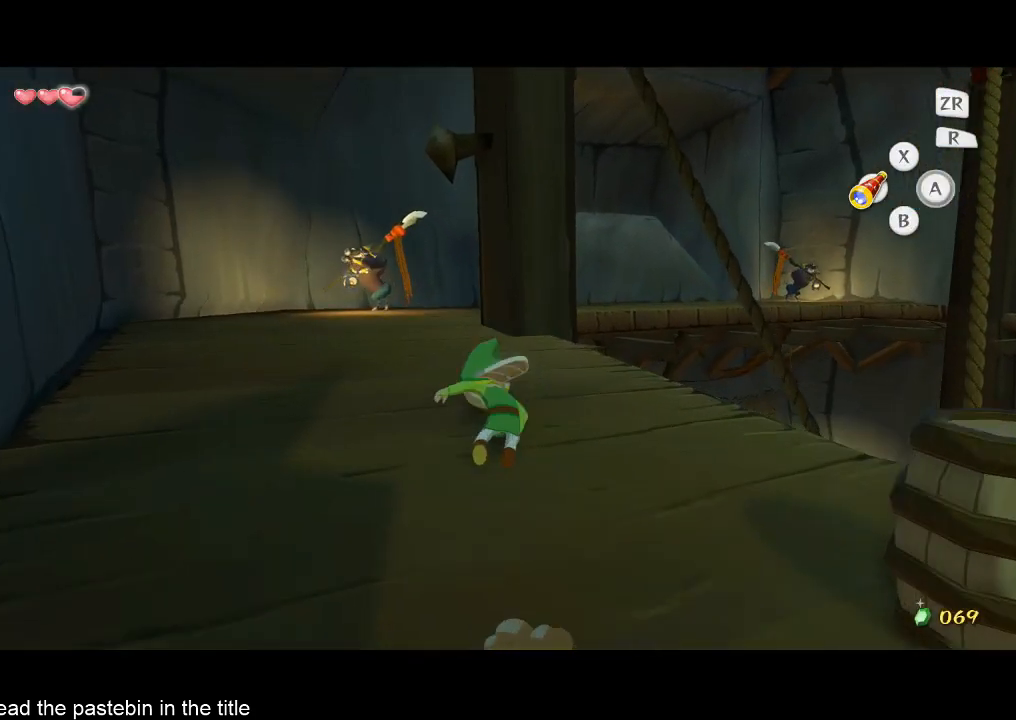
{"buttons": [], "left_stick": "up", "right_stick": "center", "events": [[367, "A", "down"], [400, "A", "up"]]}
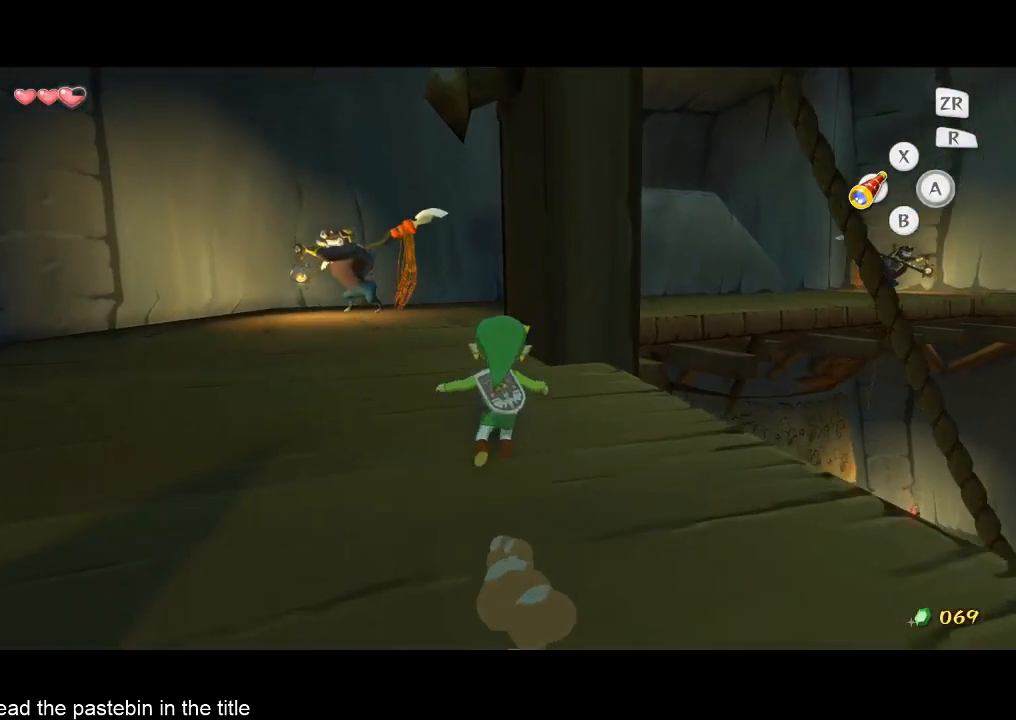
{"buttons": ["A"], "left_stick": "up", "right_stick": "center", "events": [[433, "A", "down"]]}
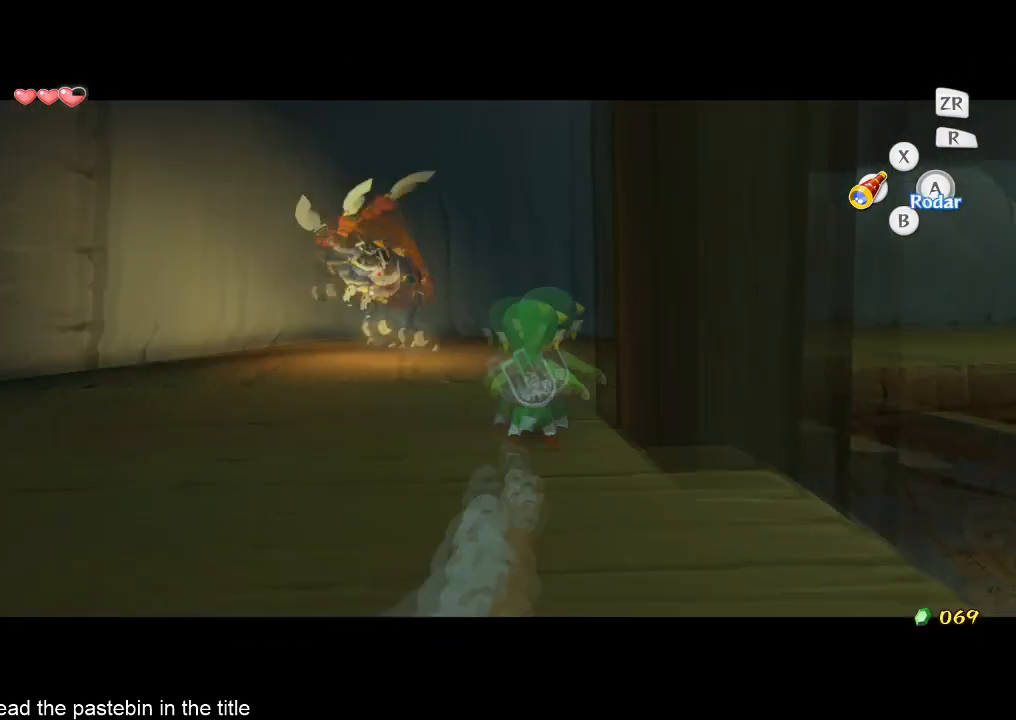
{"buttons": ["A"], "left_stick": "right", "right_stick": "center", "events": [[33, "A", "up"], [300, "left_stick", "right"], [467, "A", "down"]]}
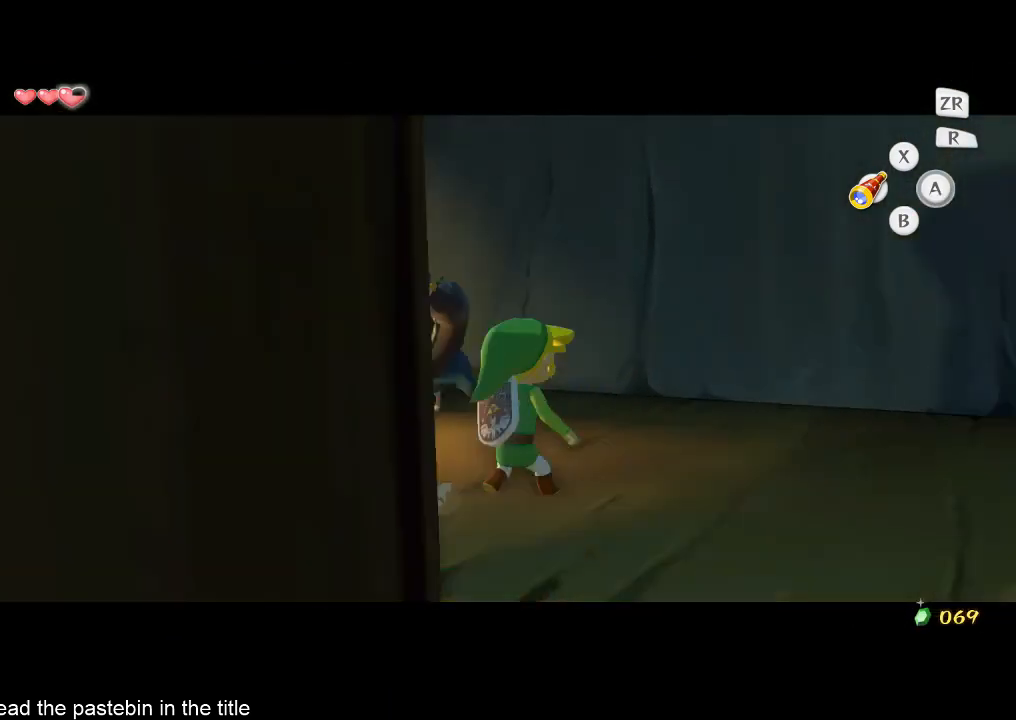
{"buttons": [], "left_stick": "down-right", "right_stick": "center", "events": [[100, "A", "up"], [367, "left_stick", "down-right"]]}
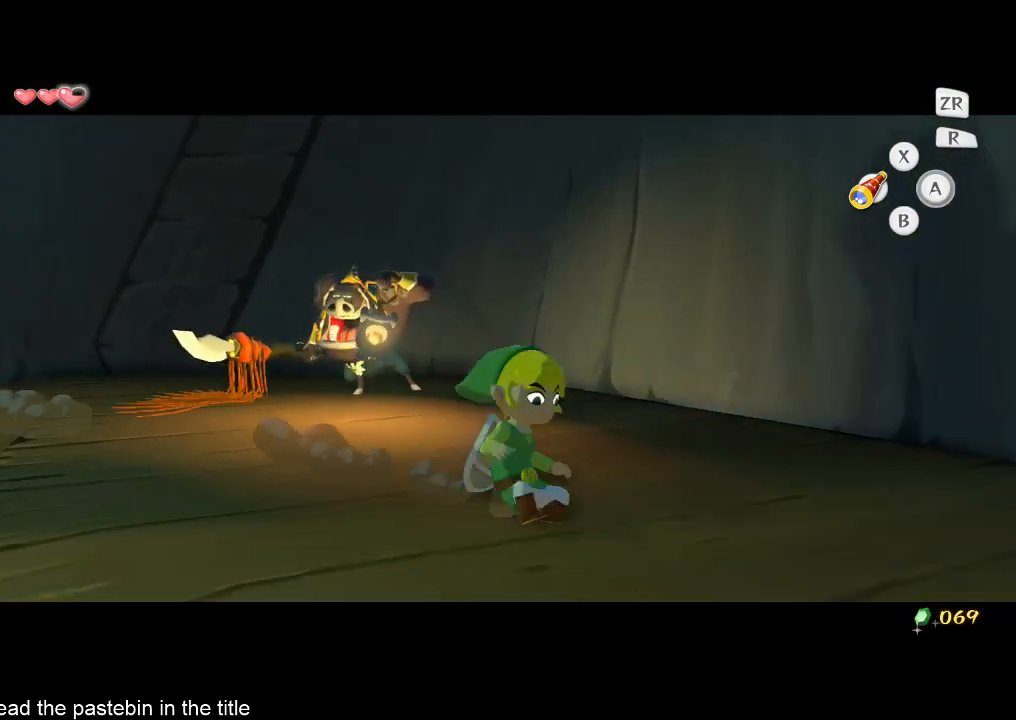
{"buttons": [], "left_stick": "down-right", "right_stick": "center", "events": [[33, "A", "down"], [100, "A", "up"]]}
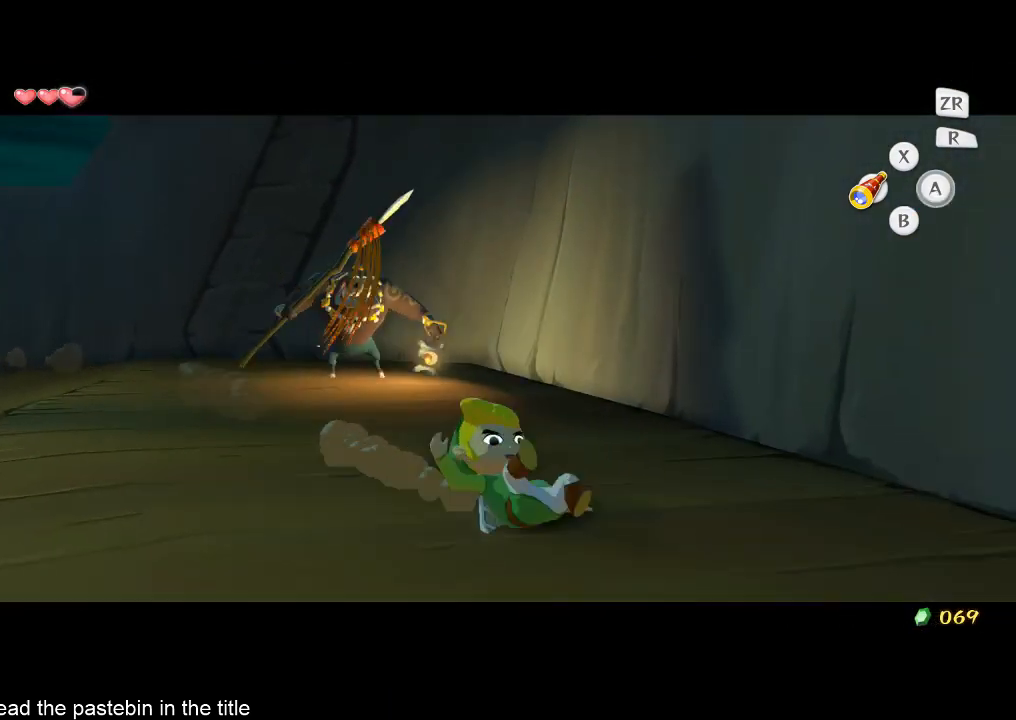
{"buttons": [], "left_stick": "down-right", "right_stick": "center", "events": [[100, "A", "down"], [200, "A", "up"]]}
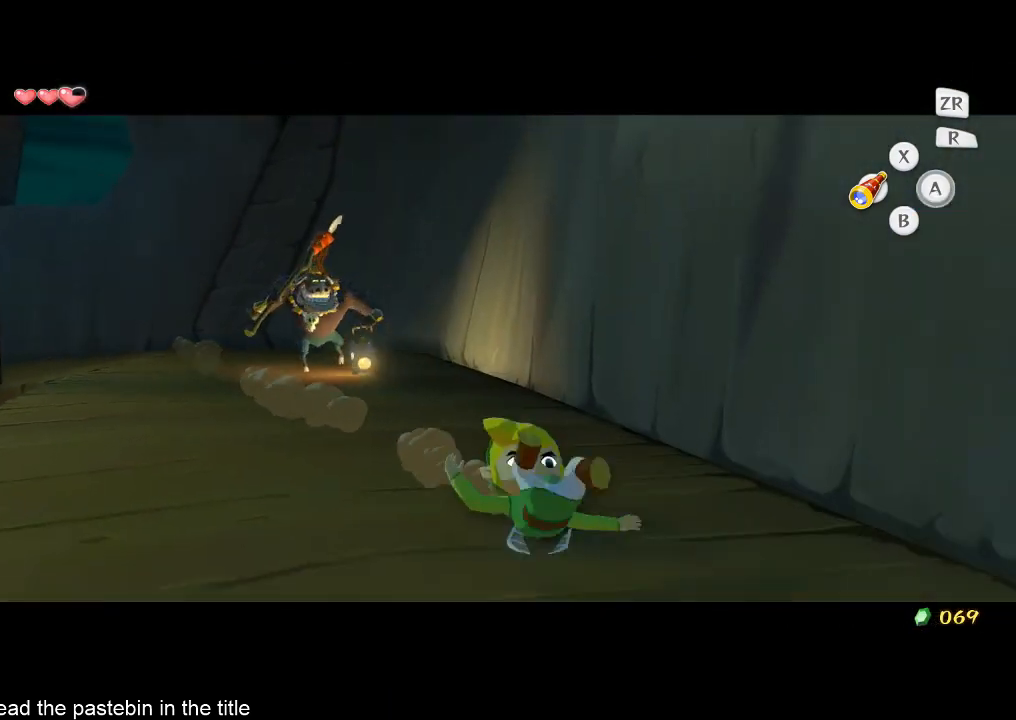
{"buttons": [], "left_stick": "down", "right_stick": "center", "events": [[133, "A", "down"], [267, "A", "up"], [400, "left_stick", "down"]]}
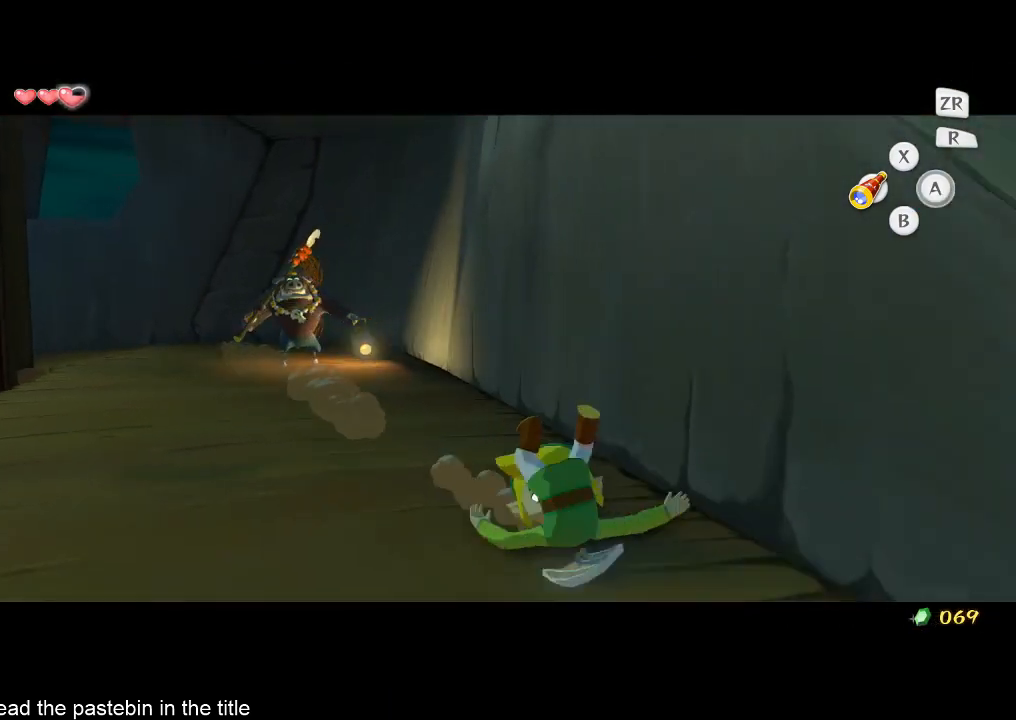
{"buttons": [], "left_stick": "right", "right_stick": "center", "events": [[467, "left_stick", "right"]]}
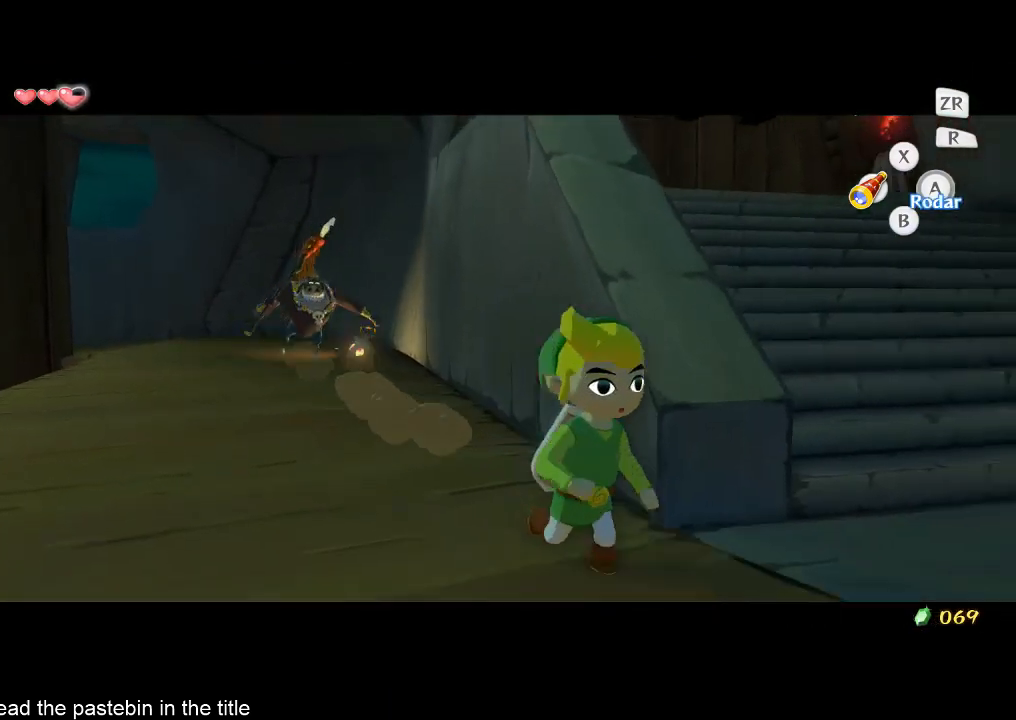
{"buttons": [], "left_stick": "up", "right_stick": "center", "events": [[133, "left_stick", "up-right"], [367, "left_stick", "up"], [400, "A", "down"], [467, "A", "up"]]}
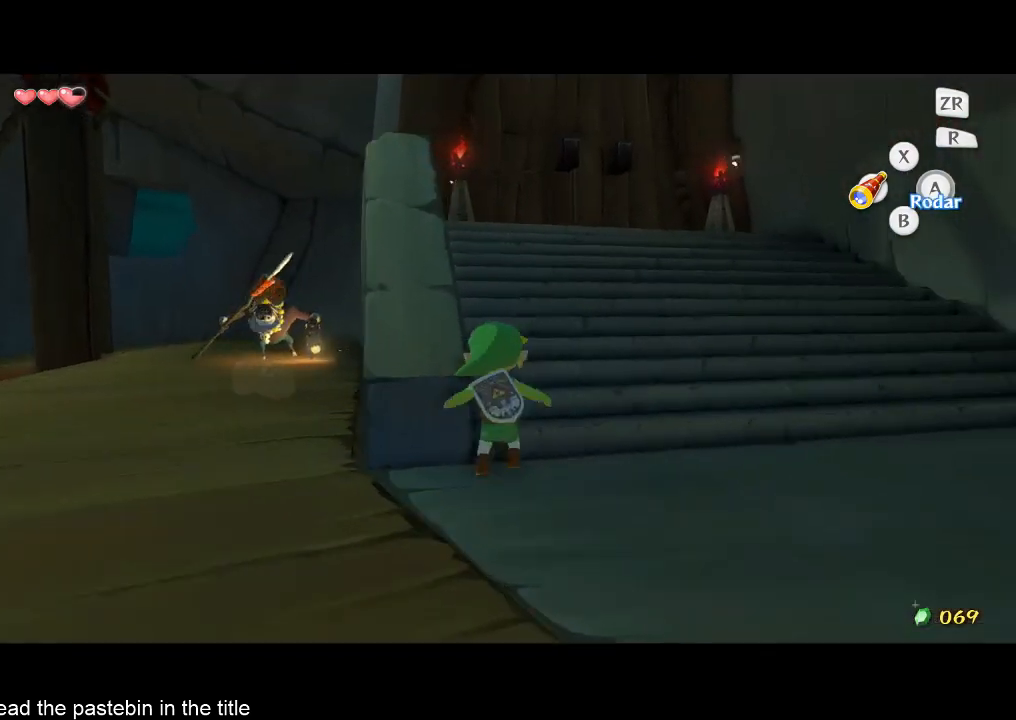
{"buttons": ["A"], "left_stick": "up", "right_stick": "center", "events": [[467, "A", "down"]]}
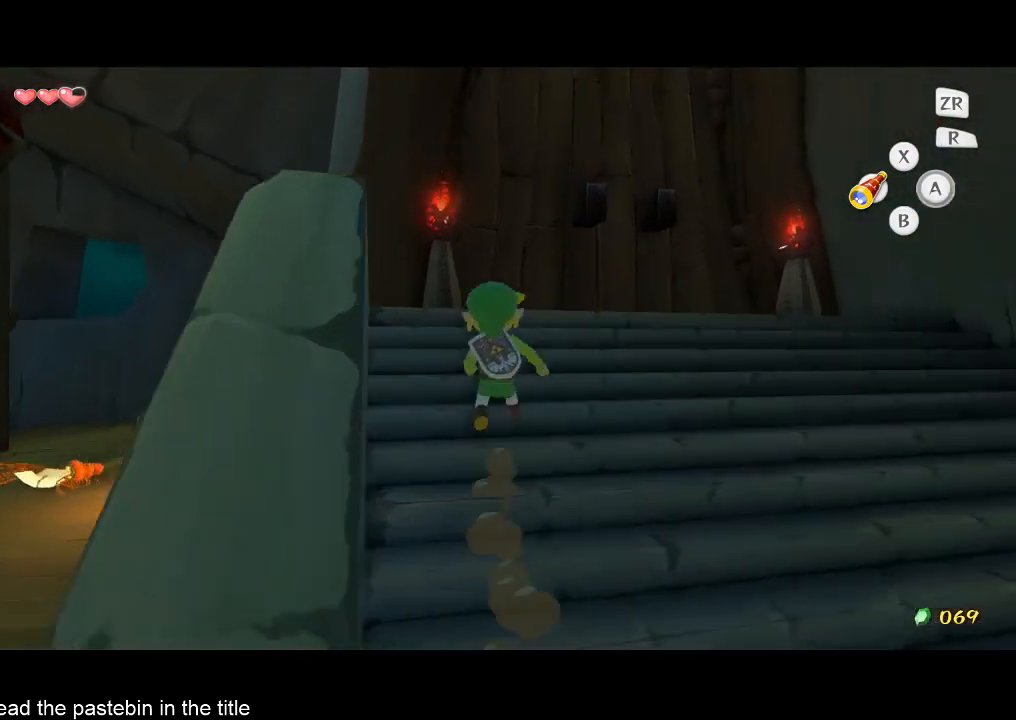
{"buttons": [], "left_stick": "center", "right_stick": "center", "events": [[67, "A", "up"], [167, "A", "down"], [233, "A", "up"], [233, "left_stick", "center"], [333, "A", "down"], [400, "A", "up"], [467, "A", "down"], [500, "A", "up"]]}